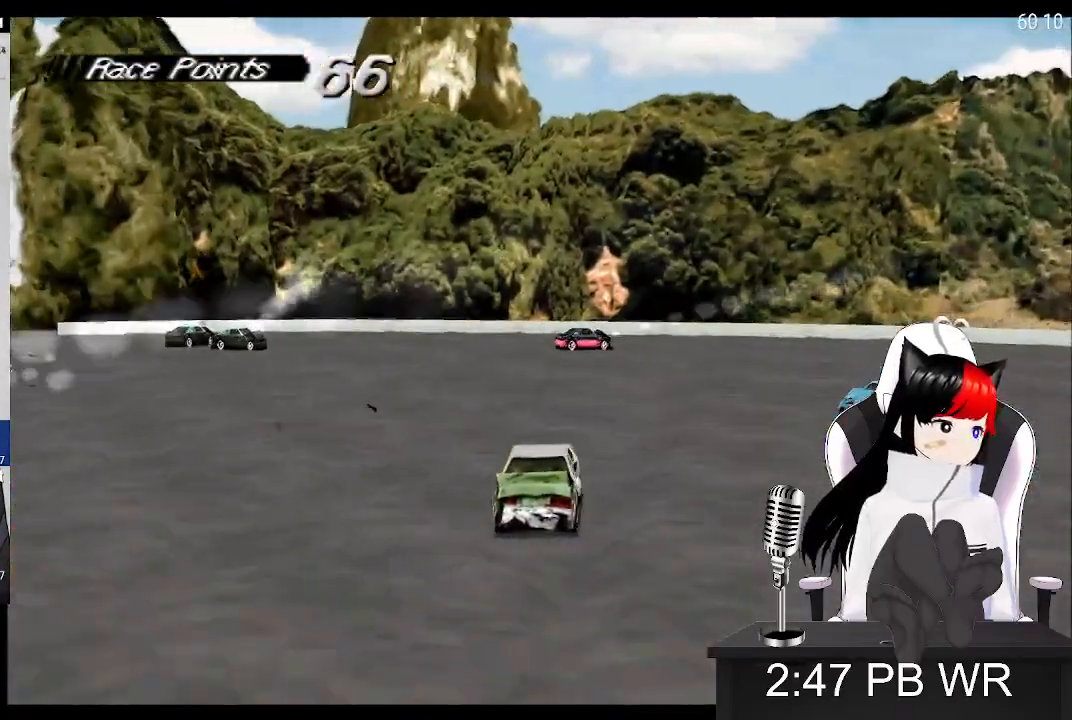
Gameplay with a controller (PlayStation layout); each line is a JSON object with the inputs held at the frame after it. "events" lists button and stick changes between this image and that frame as [ms after this image, input, new state], when the widget could be followed in between. Not read: left_stick right_stick.
{"buttons": ["CROSS", "DPAD_LEFT"], "events": []}
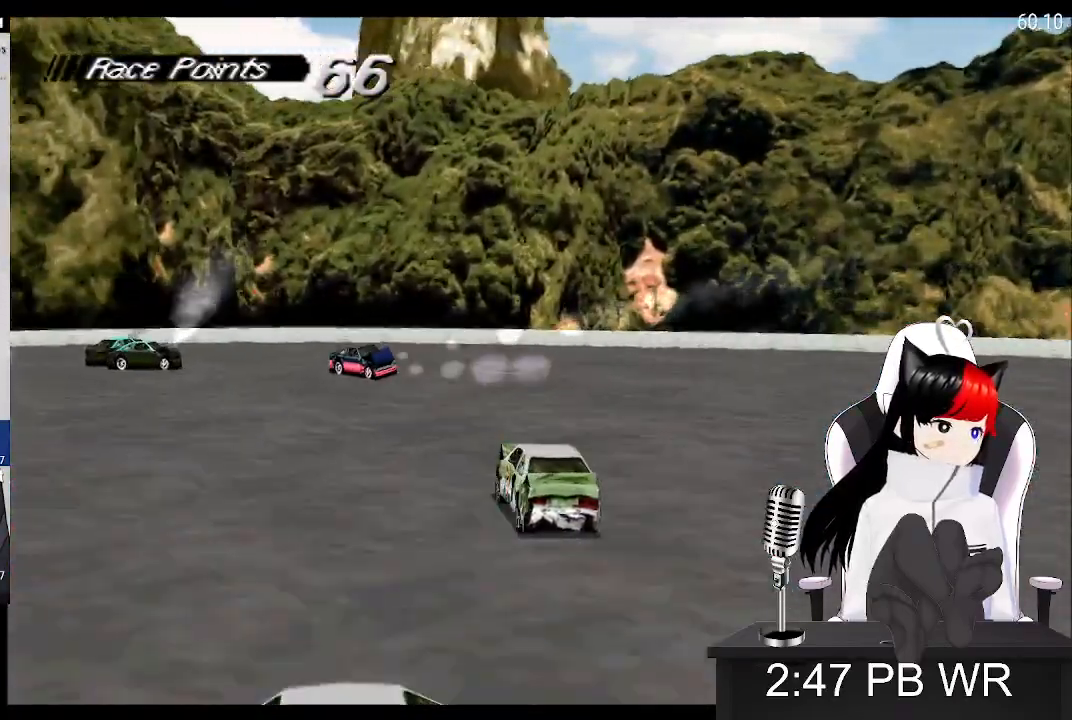
{"buttons": ["CROSS", "DPAD_LEFT"], "events": []}
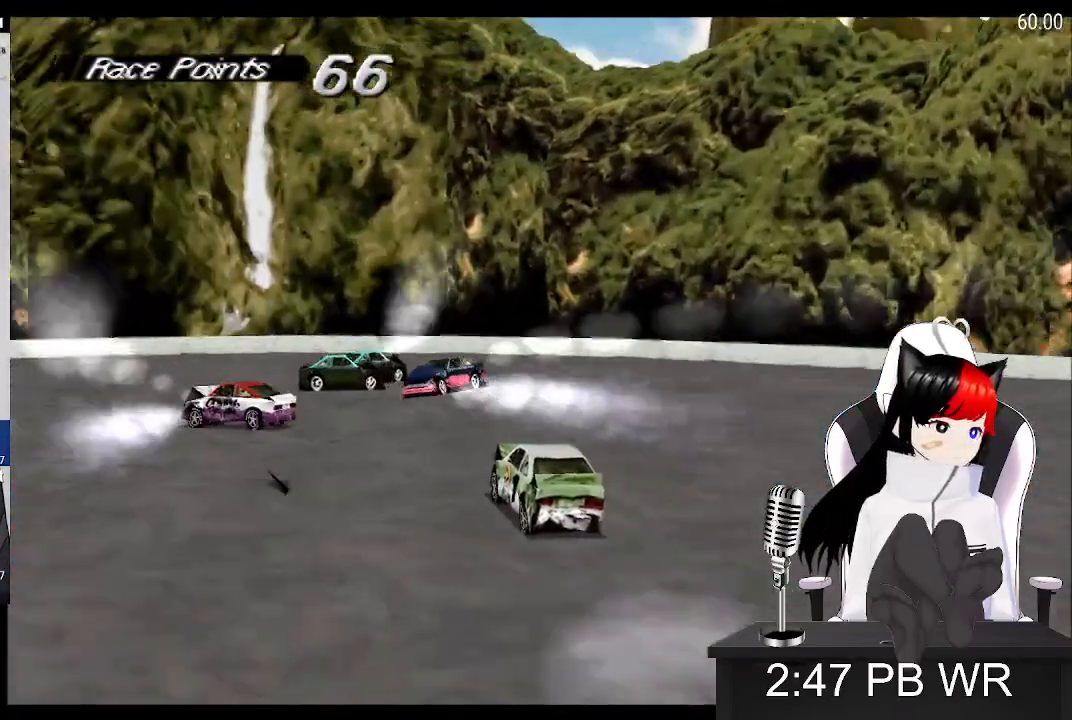
{"buttons": ["CROSS", "DPAD_LEFT"], "events": []}
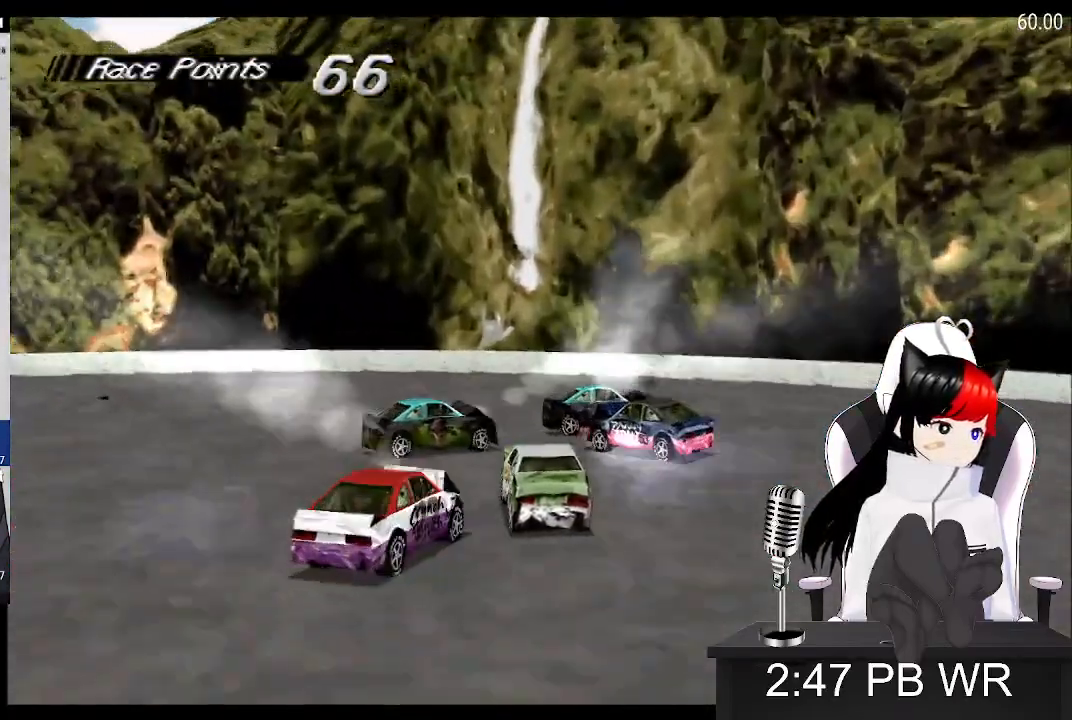
{"buttons": ["SQUARE", "DPAD_LEFT"], "events": [[317, "SQUARE", "down"], [417, "CROSS", "up"]]}
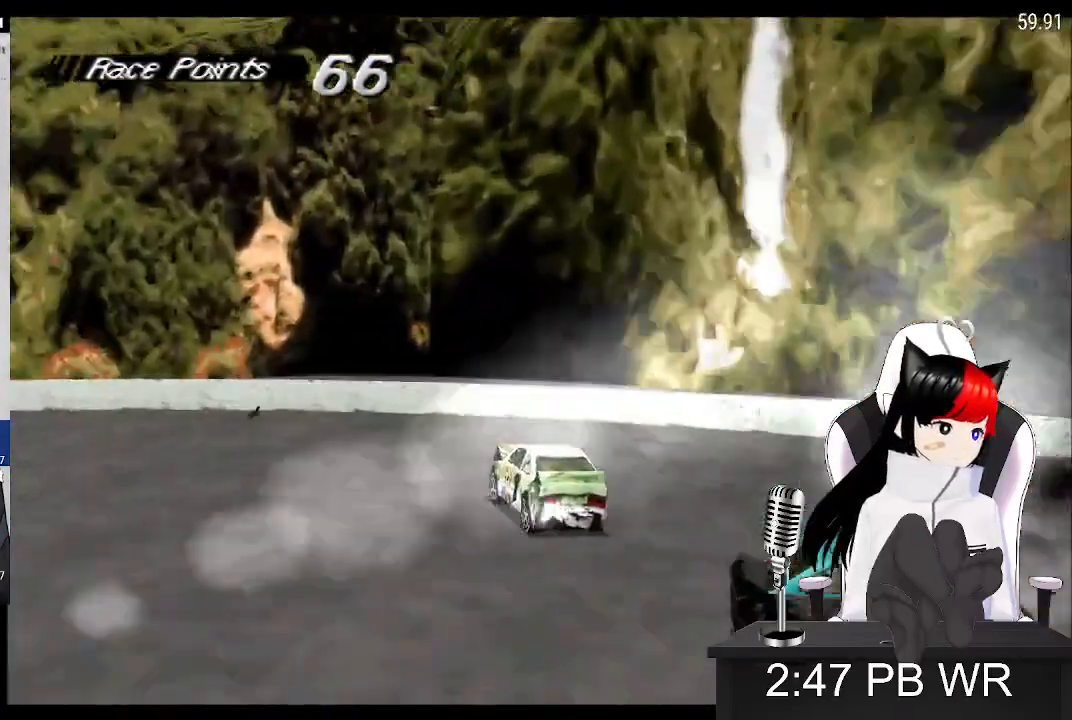
{"buttons": ["CROSS", "DPAD_LEFT"]}
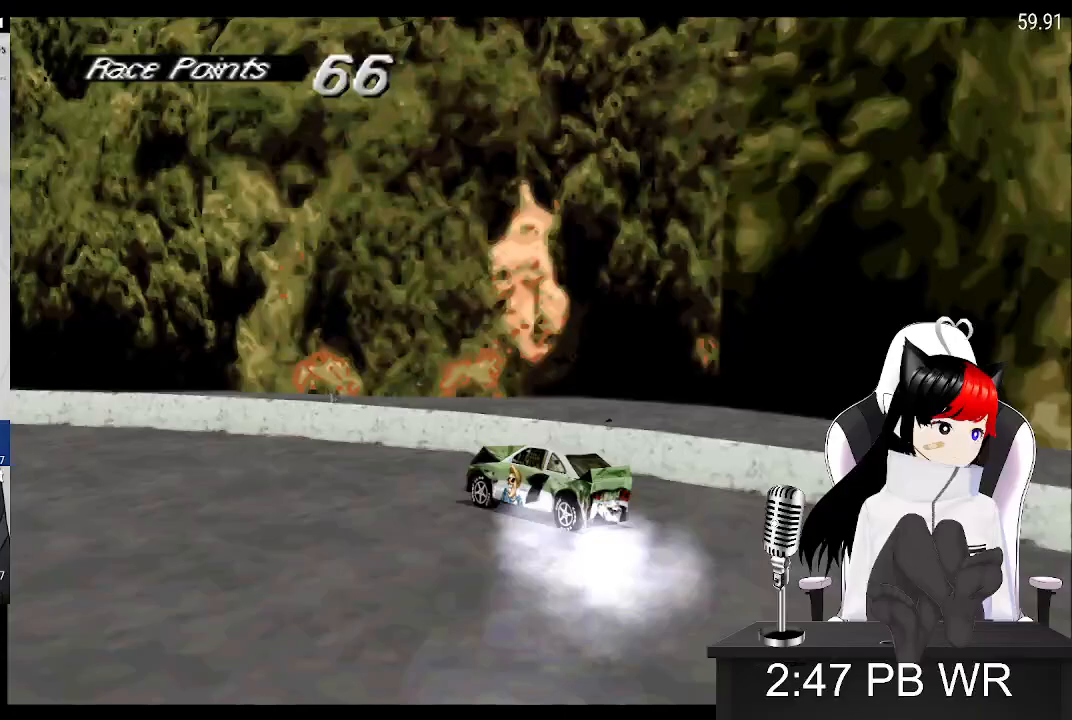
{"buttons": ["CROSS", "DPAD_LEFT"], "events": []}
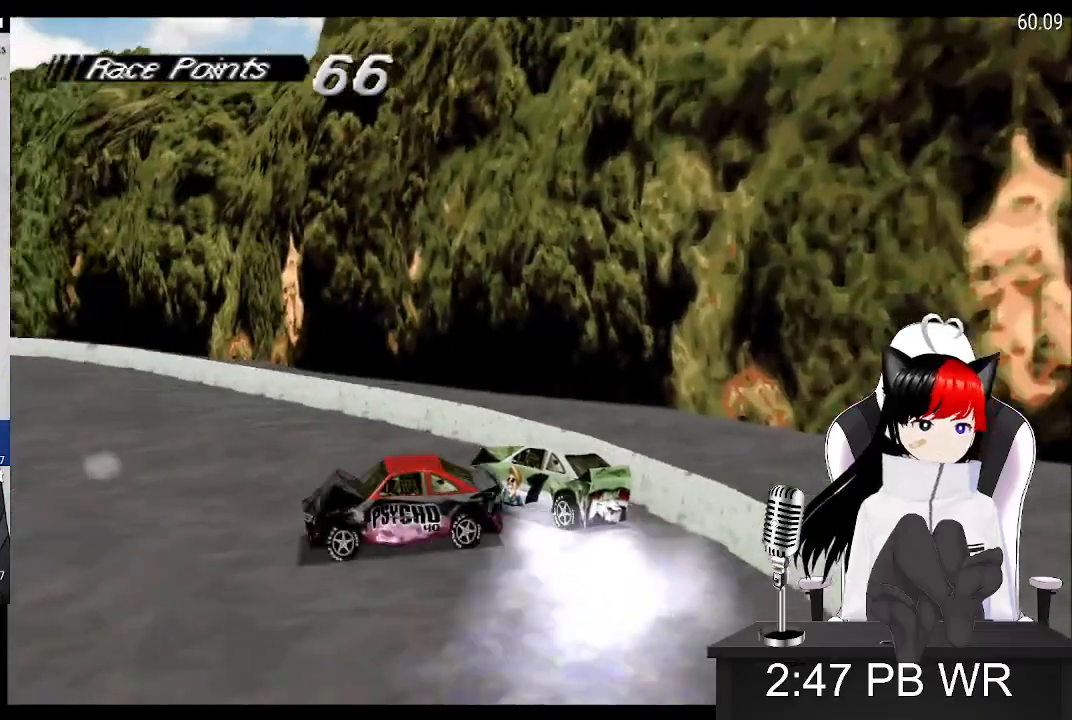
{"buttons": ["CROSS", "DPAD_LEFT"], "events": []}
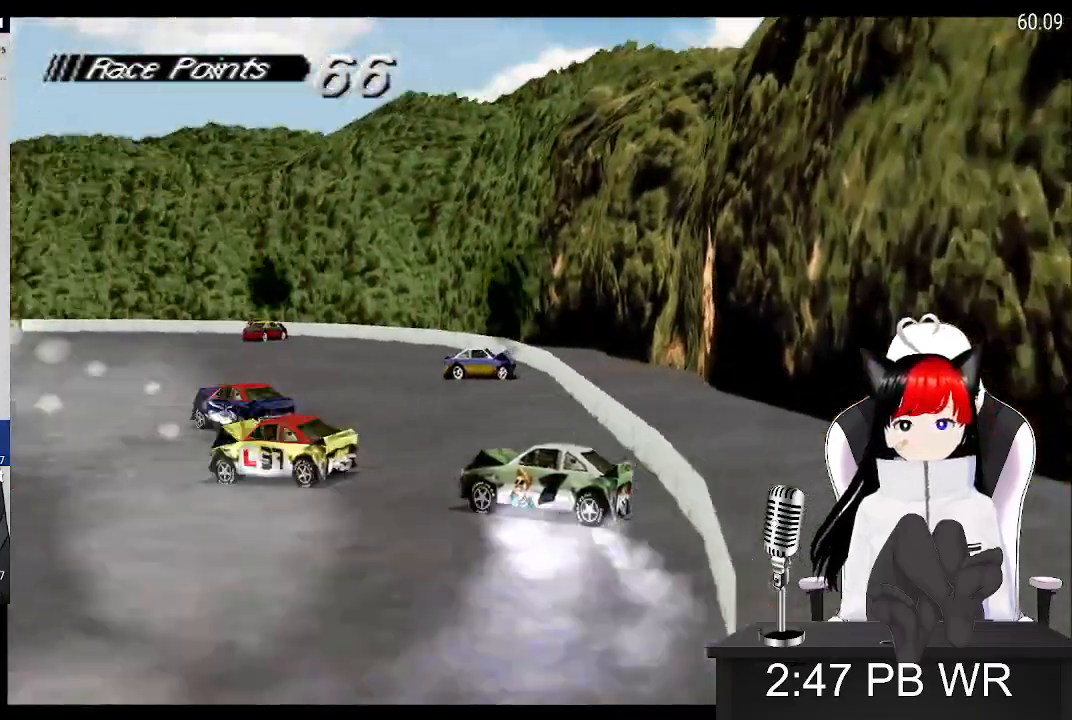
{"buttons": ["CROSS", "DPAD_LEFT"], "events": []}
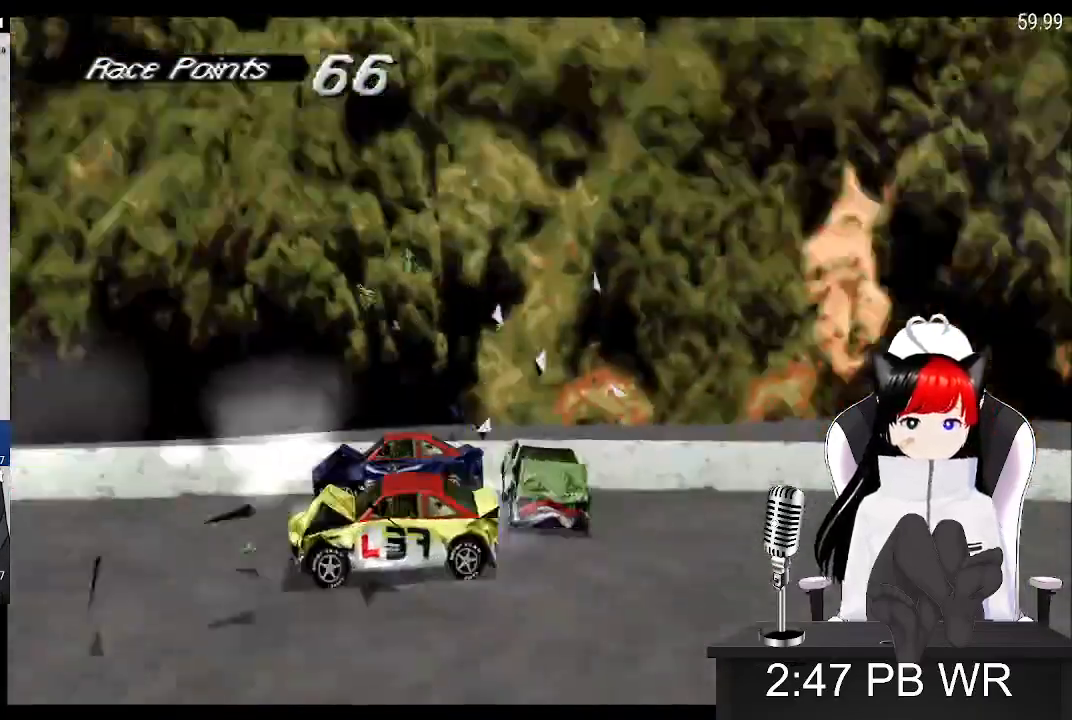
{"buttons": ["CROSS", "DPAD_LEFT"], "events": []}